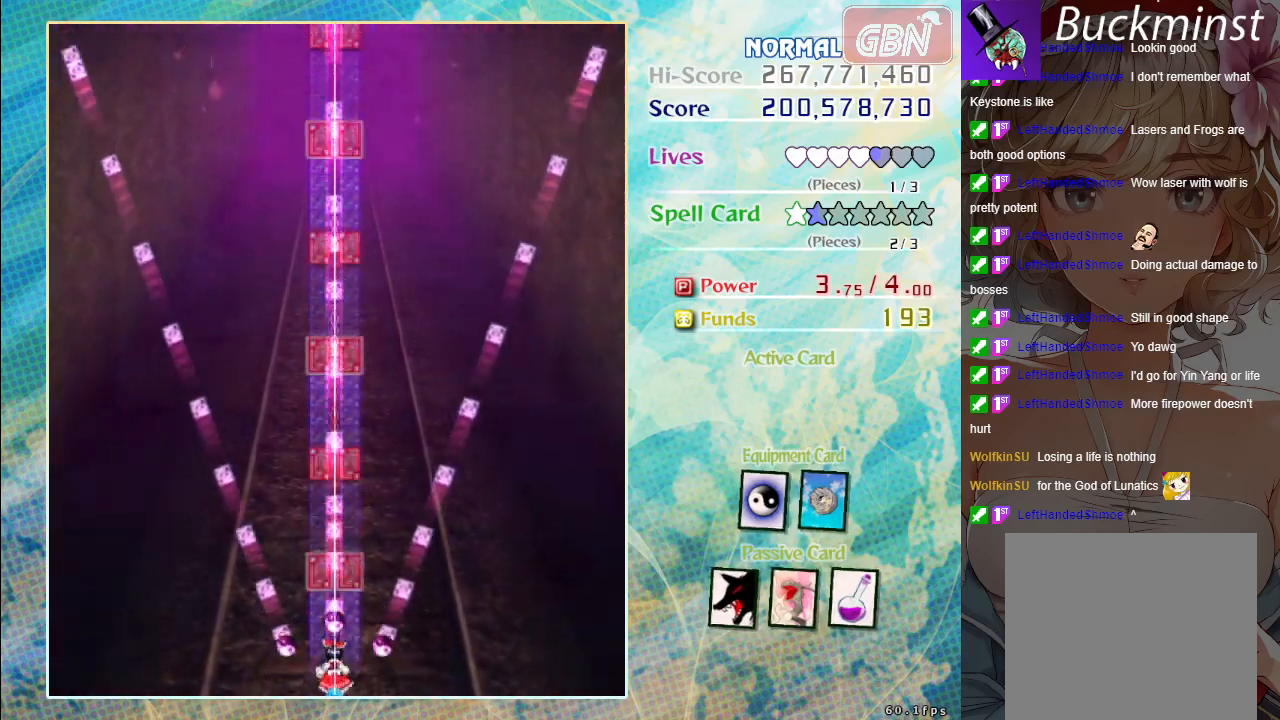
Gameplay with a controller (Xbox layout); each line is a JSON object with the inputs held at the frame after it. "events" lists button and stick changes between this image and that frame as [ms after this image, input, new state], when the widget could be followed in between. Not read: right_stick.
{"buttons": ["A"], "left_stick": "center", "events": []}
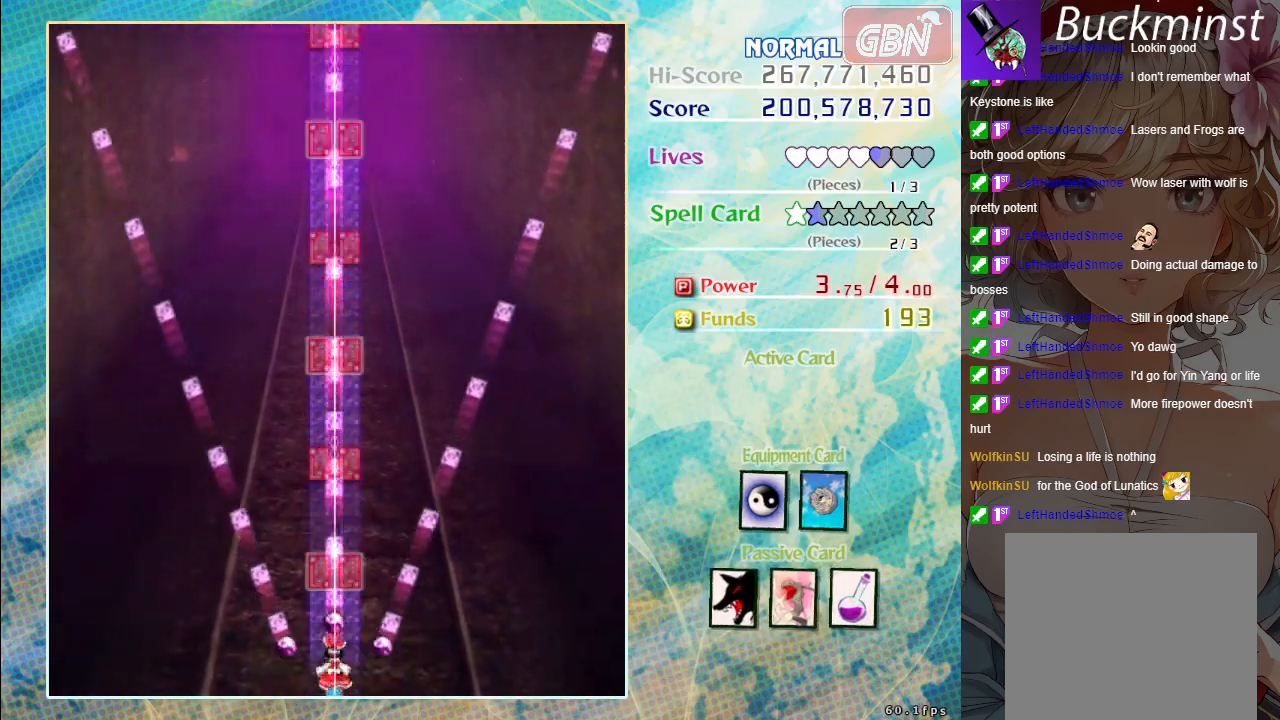
{"buttons": ["A"], "left_stick": "center", "events": []}
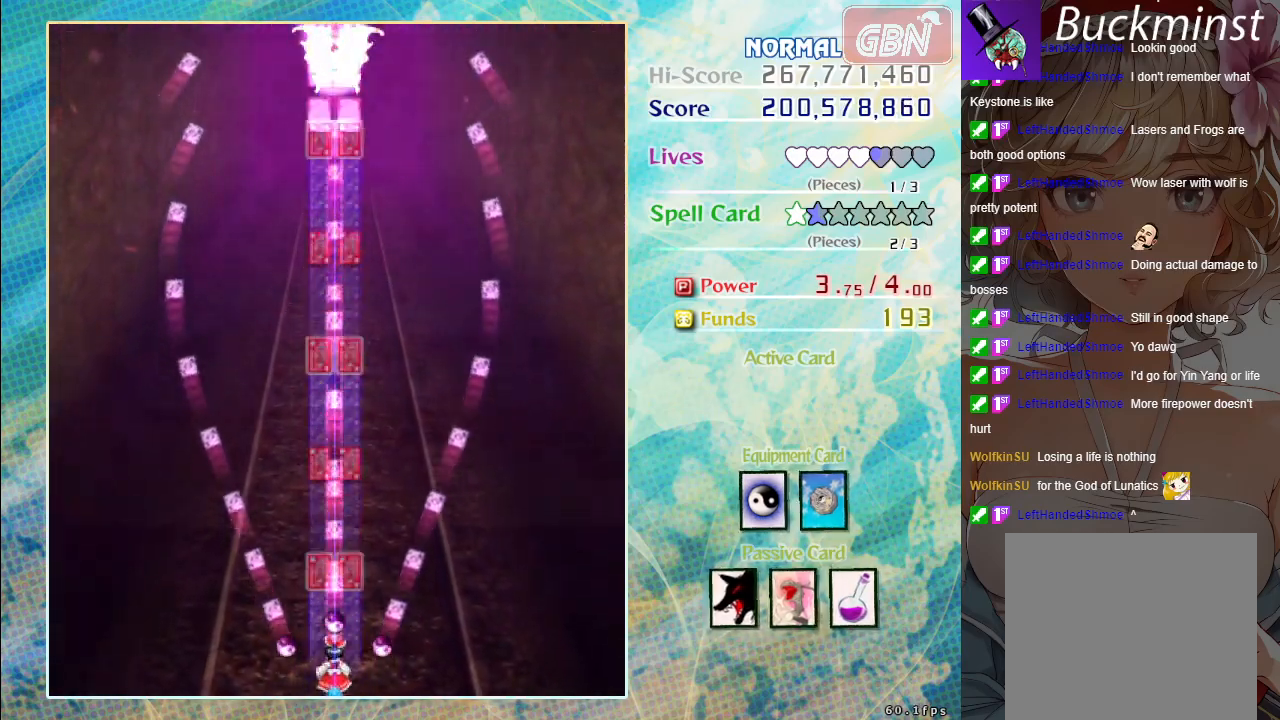
{"buttons": ["A"], "left_stick": "center", "events": []}
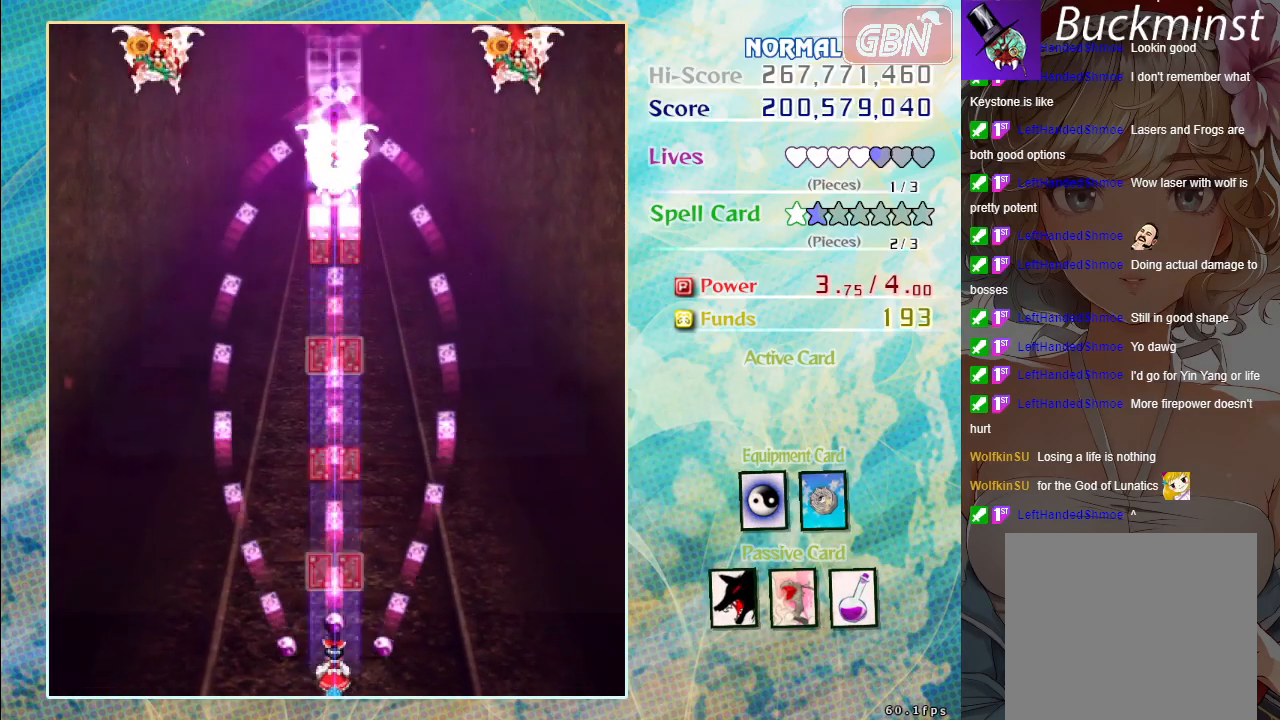
{"buttons": ["A"], "left_stick": "center", "events": []}
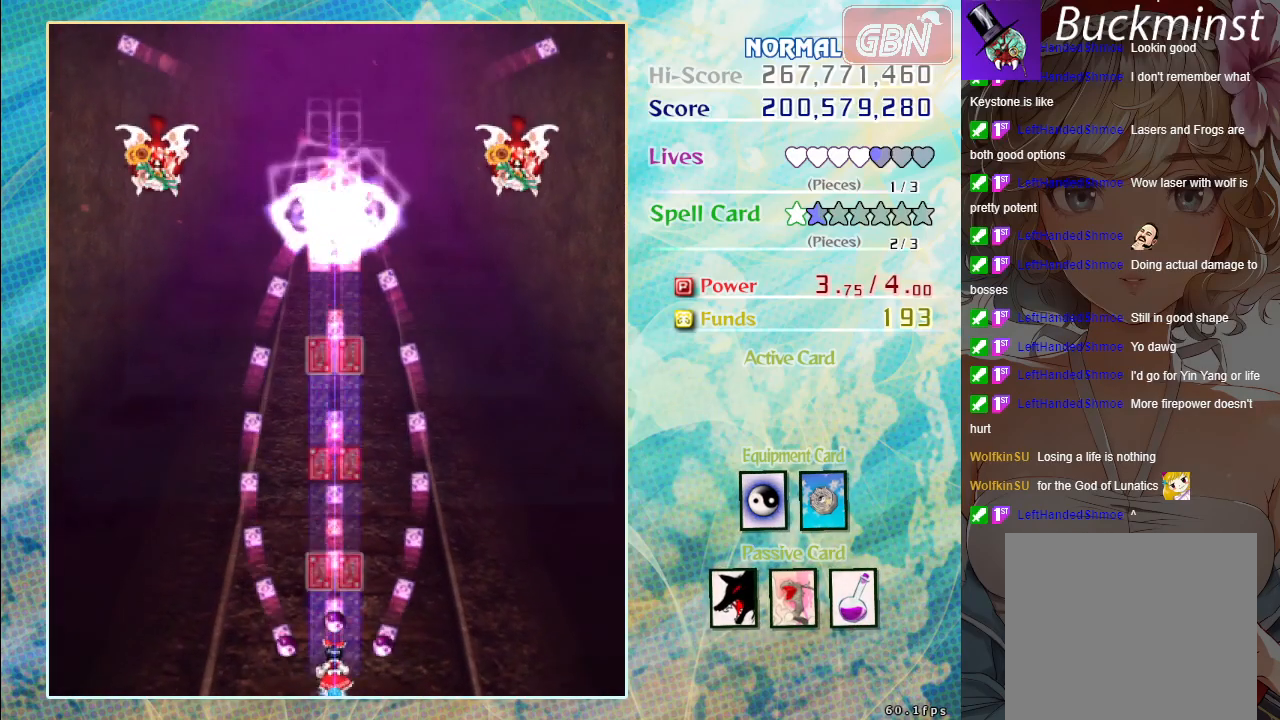
{"buttons": ["A"], "left_stick": "center", "events": []}
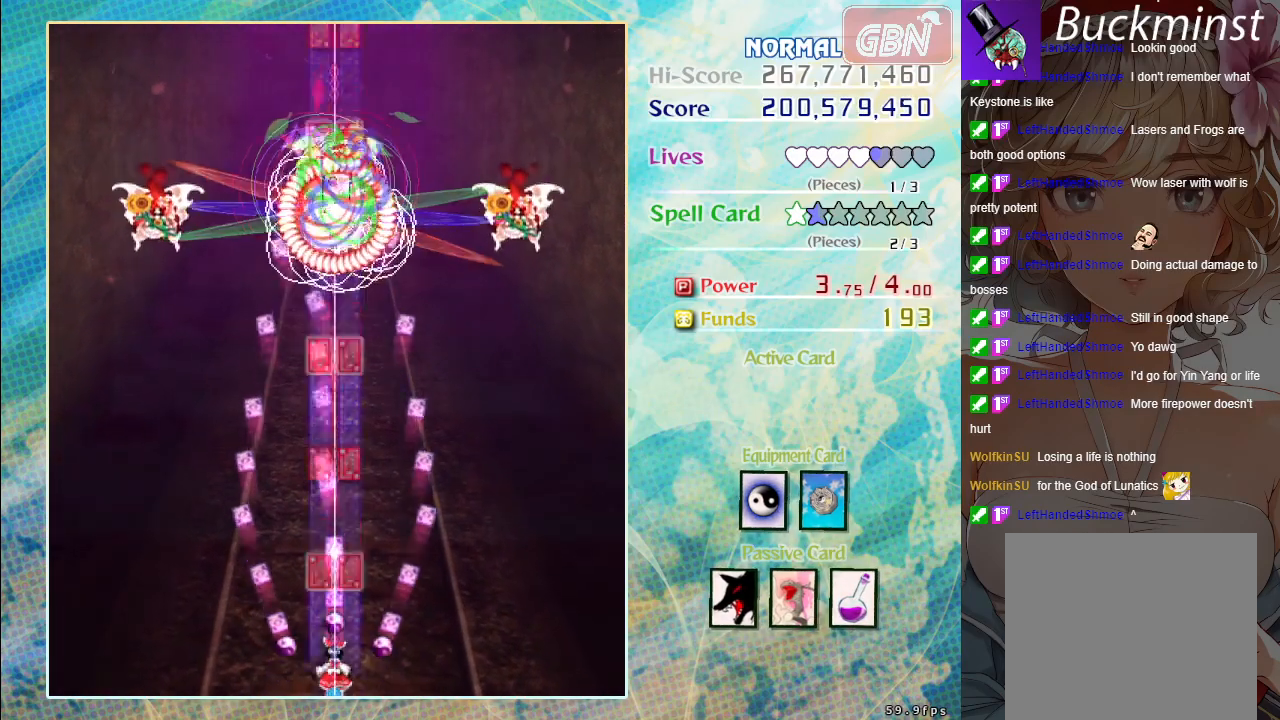
{"buttons": ["A"], "left_stick": "left", "events": [[250, "left_stick", "left"]]}
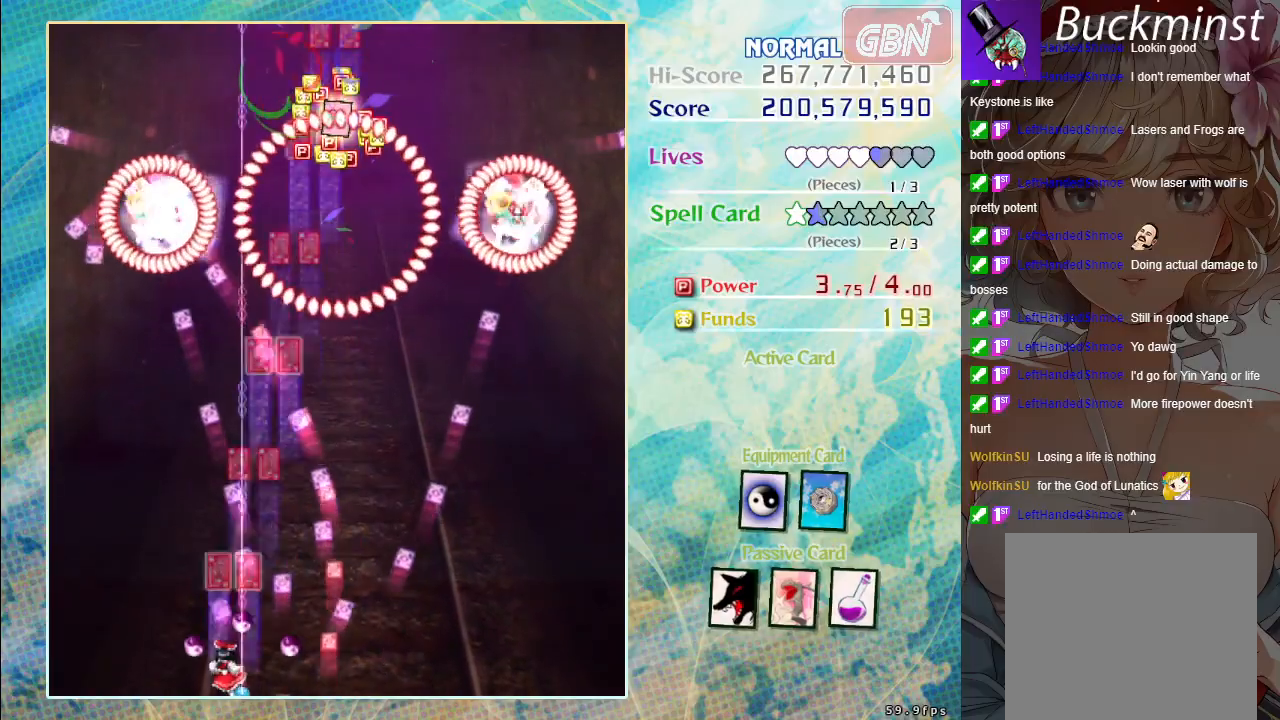
{"buttons": ["A", "X"], "left_stick": "center", "events": [[133, "left_stick", "center"], [317, "left_stick", "left"], [400, "X", "down"], [417, "left_stick", "center"]]}
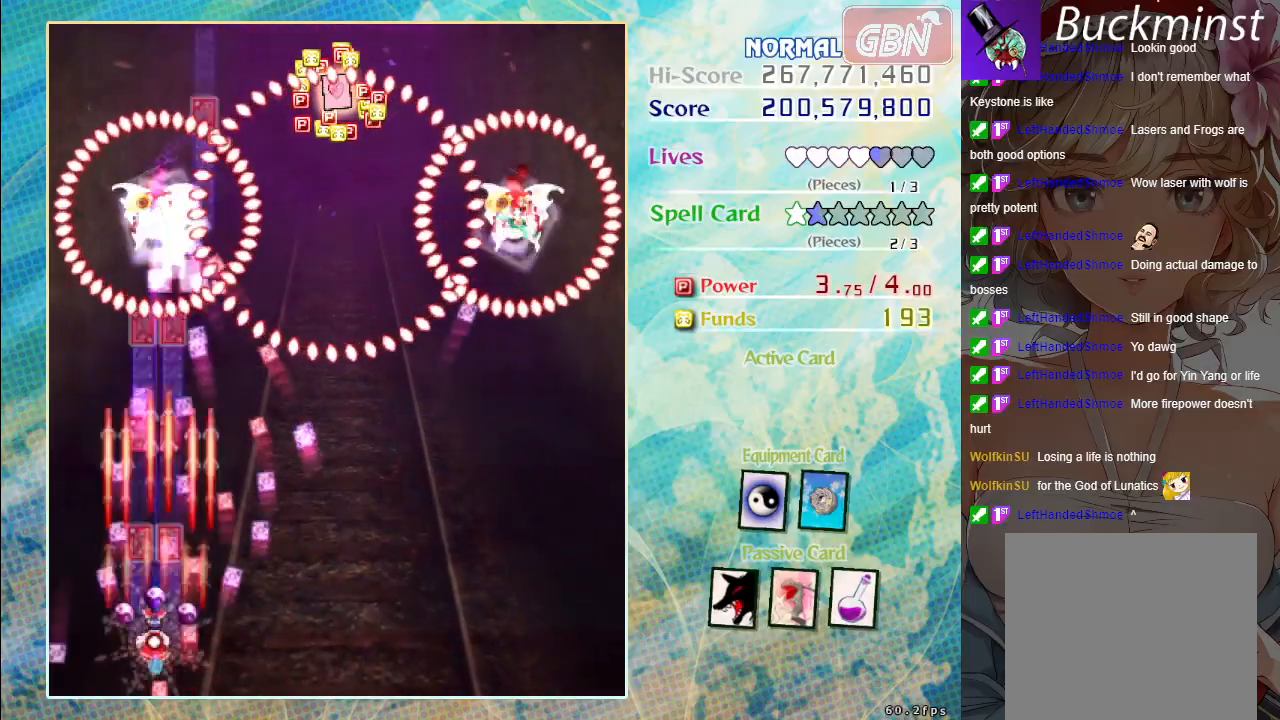
{"buttons": ["A", "X"], "left_stick": "center", "events": []}
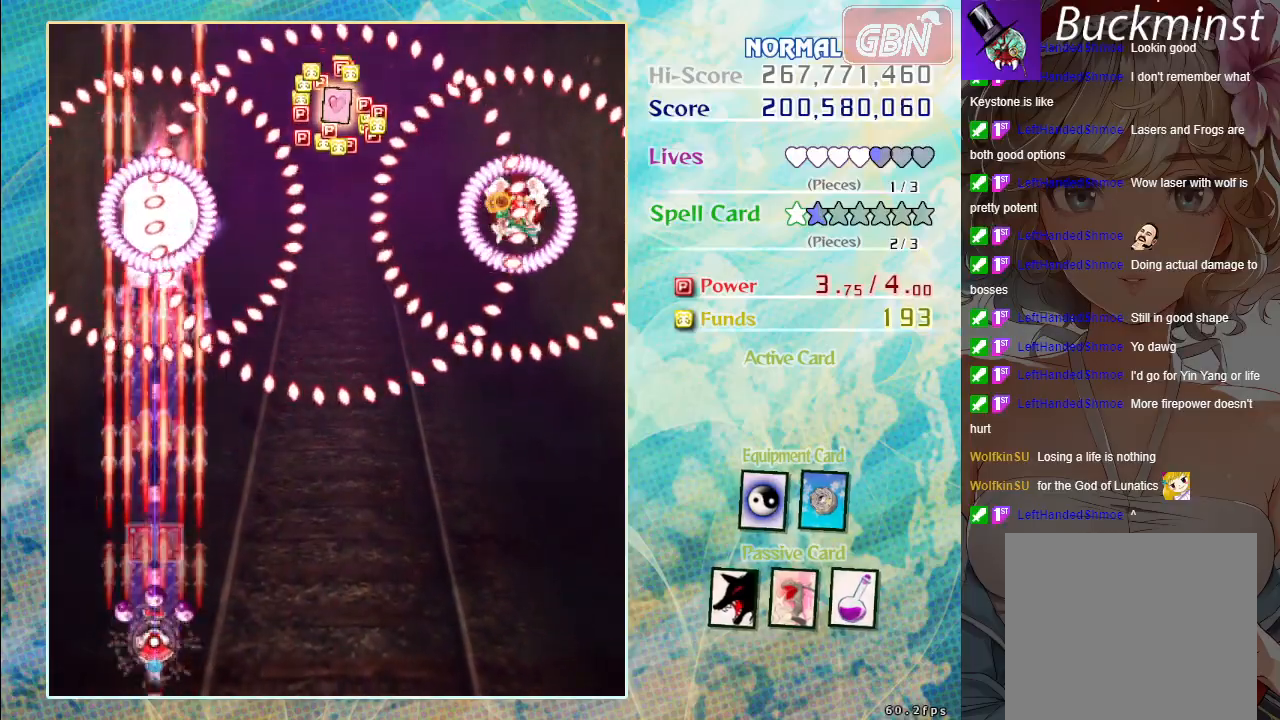
{"buttons": ["A", "X"], "left_stick": "center", "events": []}
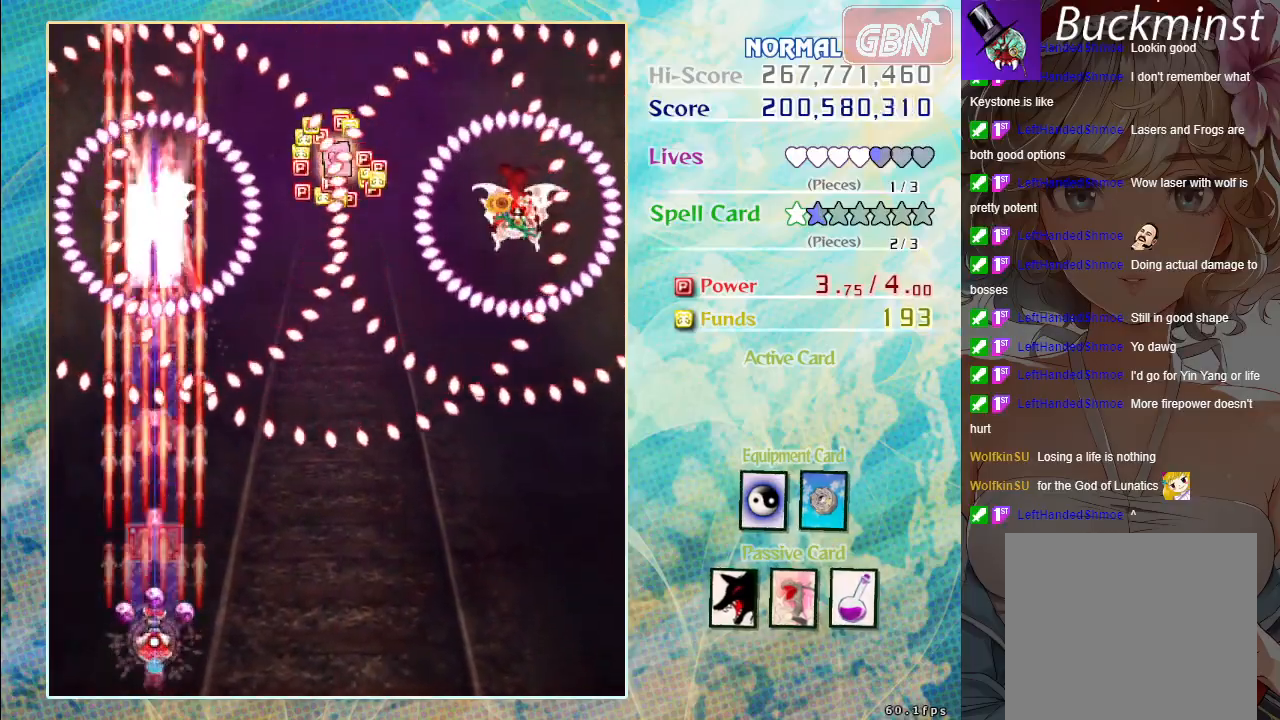
{"buttons": ["A"], "left_stick": "down-right", "events": [[317, "X", "up"], [367, "left_stick", "down-right"]]}
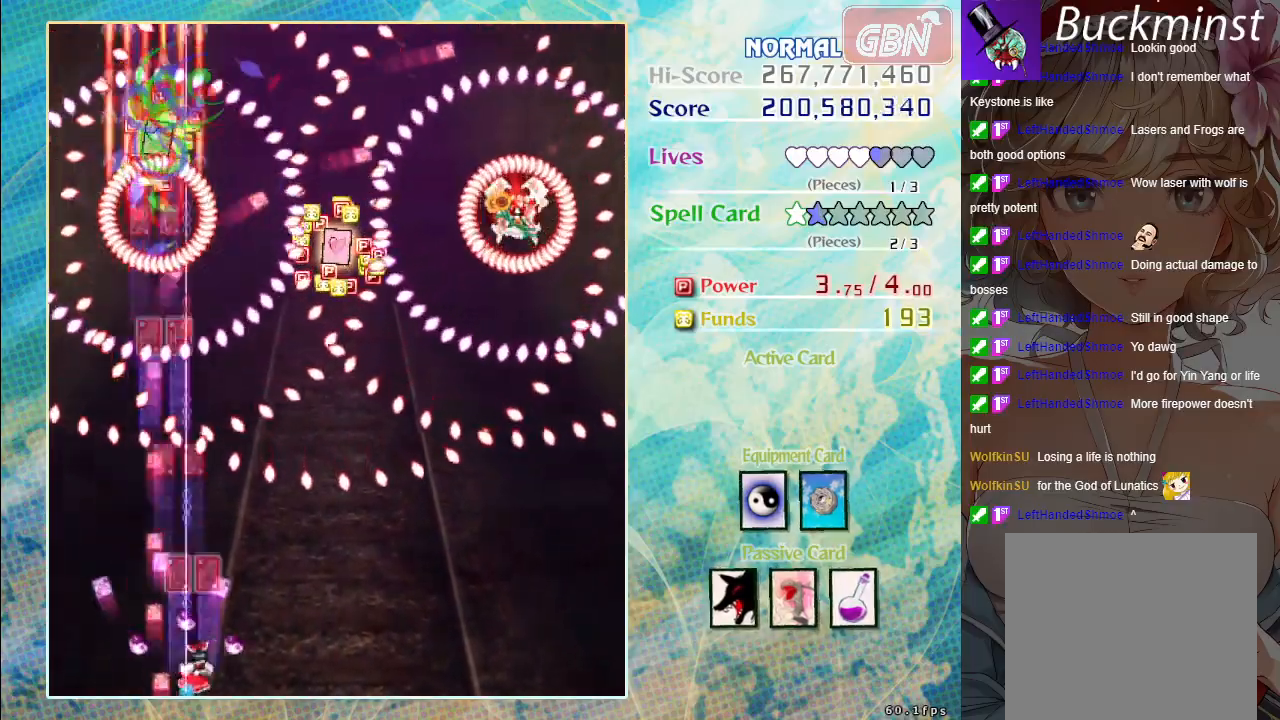
{"buttons": ["A"], "left_stick": "center", "events": [[333, "left_stick", "center"]]}
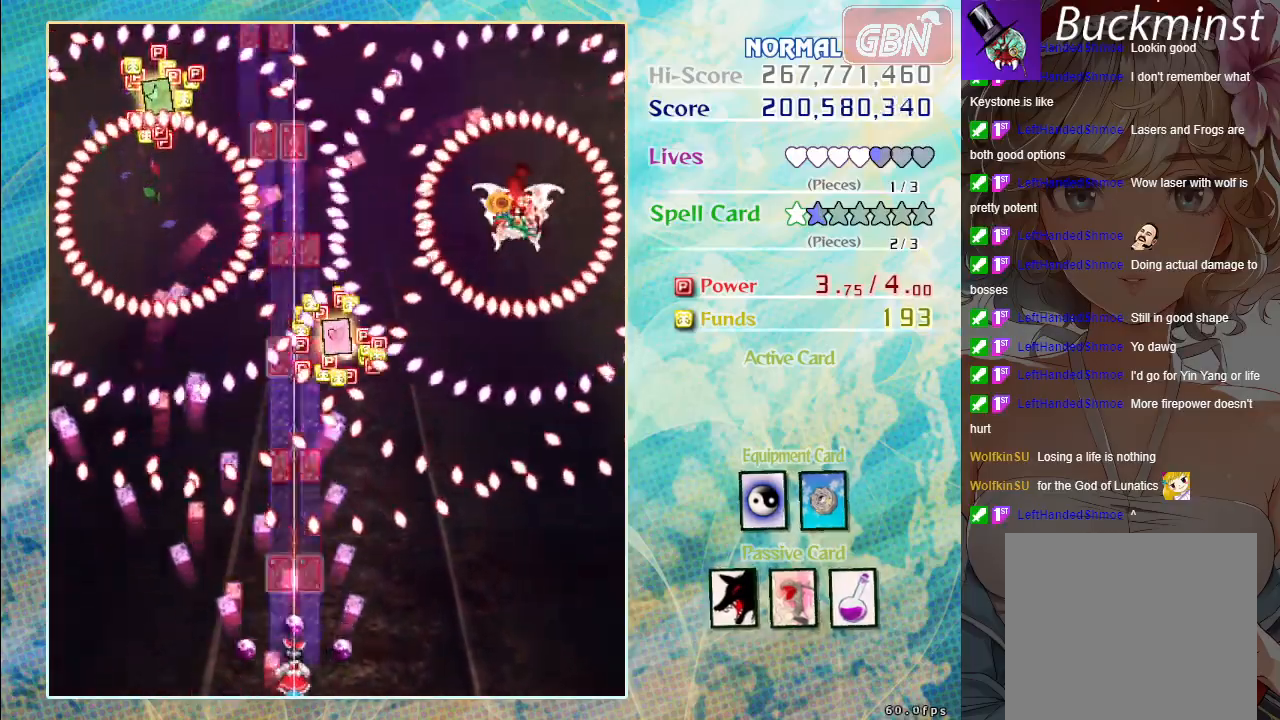
{"buttons": ["A"], "left_stick": "center", "events": [[283, "left_stick", "down-right"], [350, "left_stick", "center"]]}
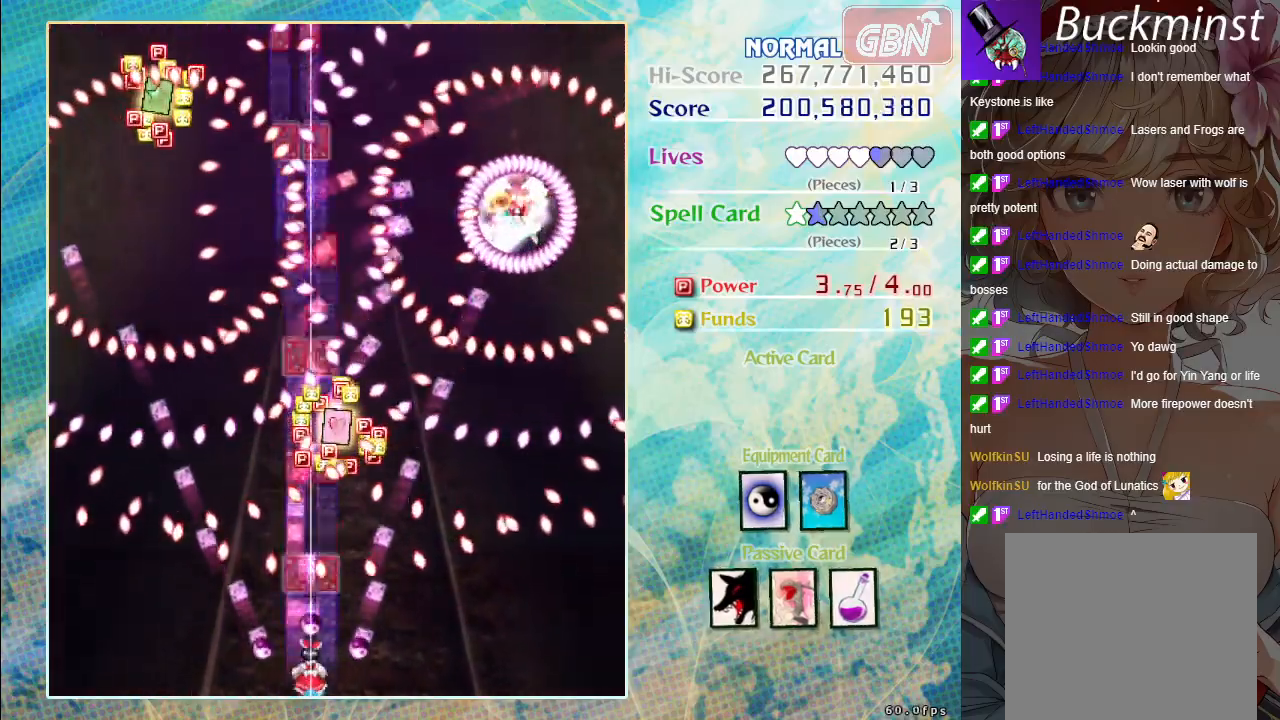
{"buttons": ["A"], "left_stick": "center", "events": []}
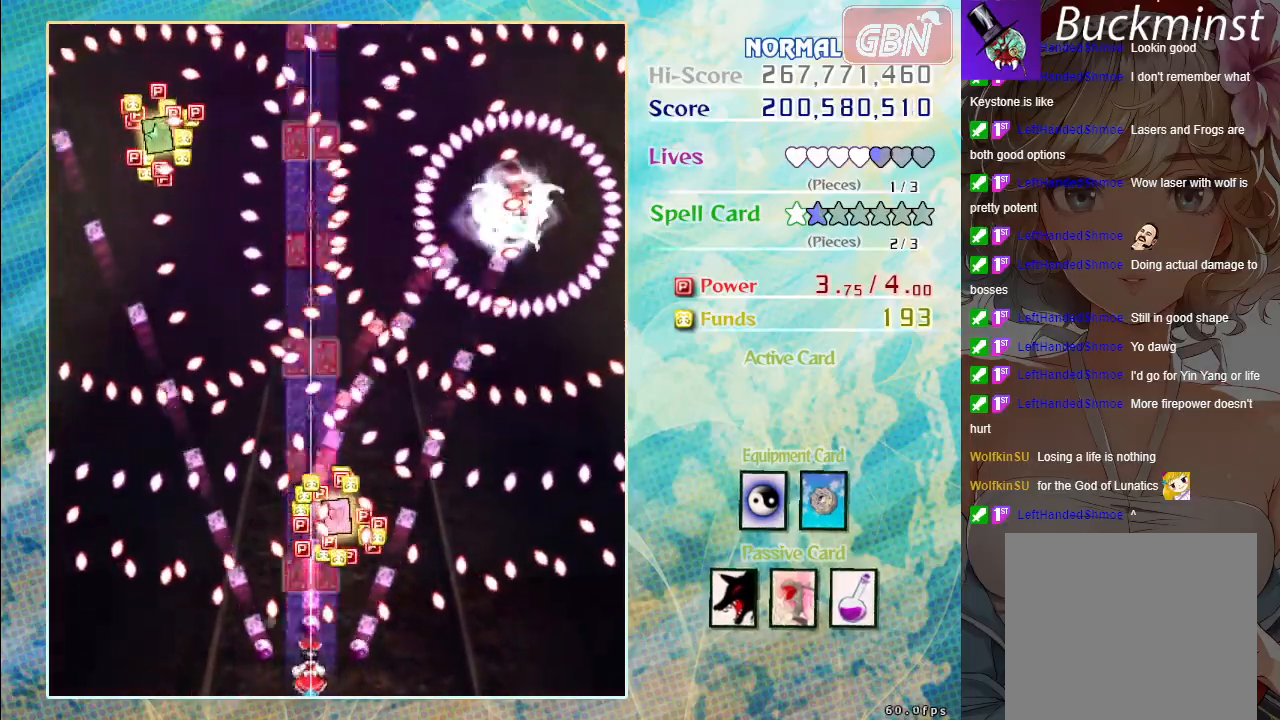
{"buttons": ["A"], "left_stick": "center", "events": []}
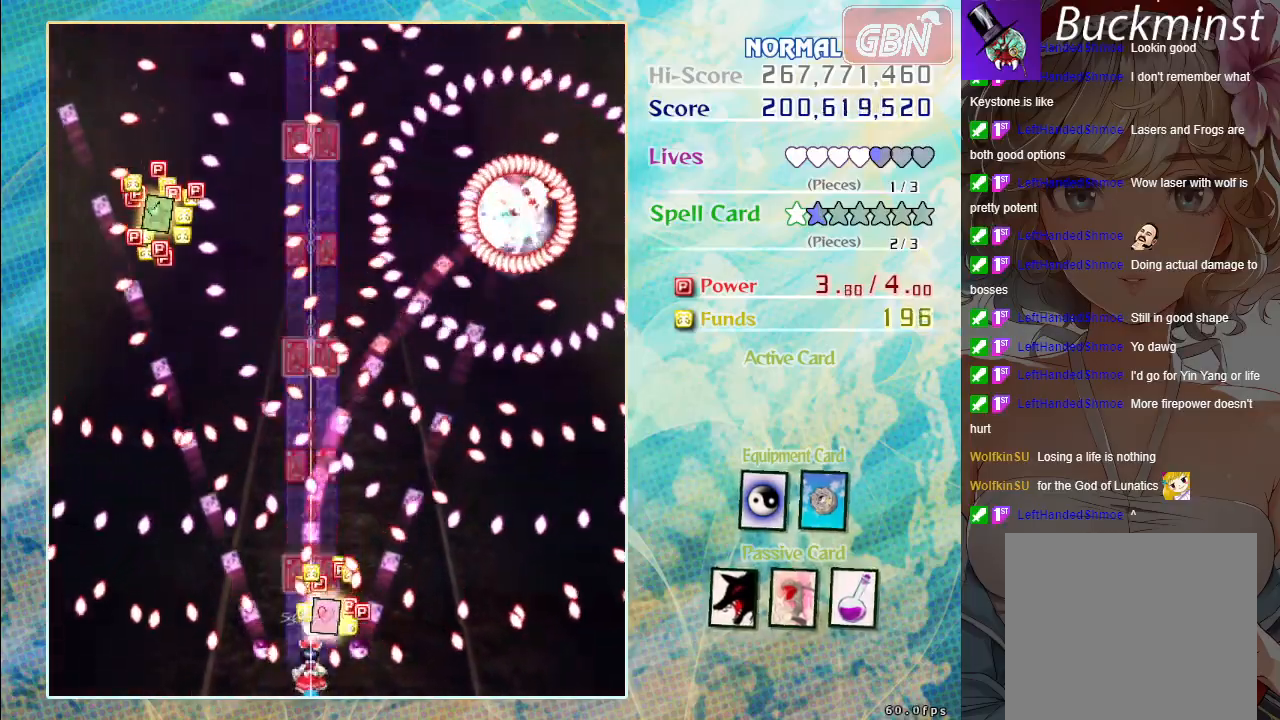
{"buttons": ["A"], "left_stick": "center", "events": []}
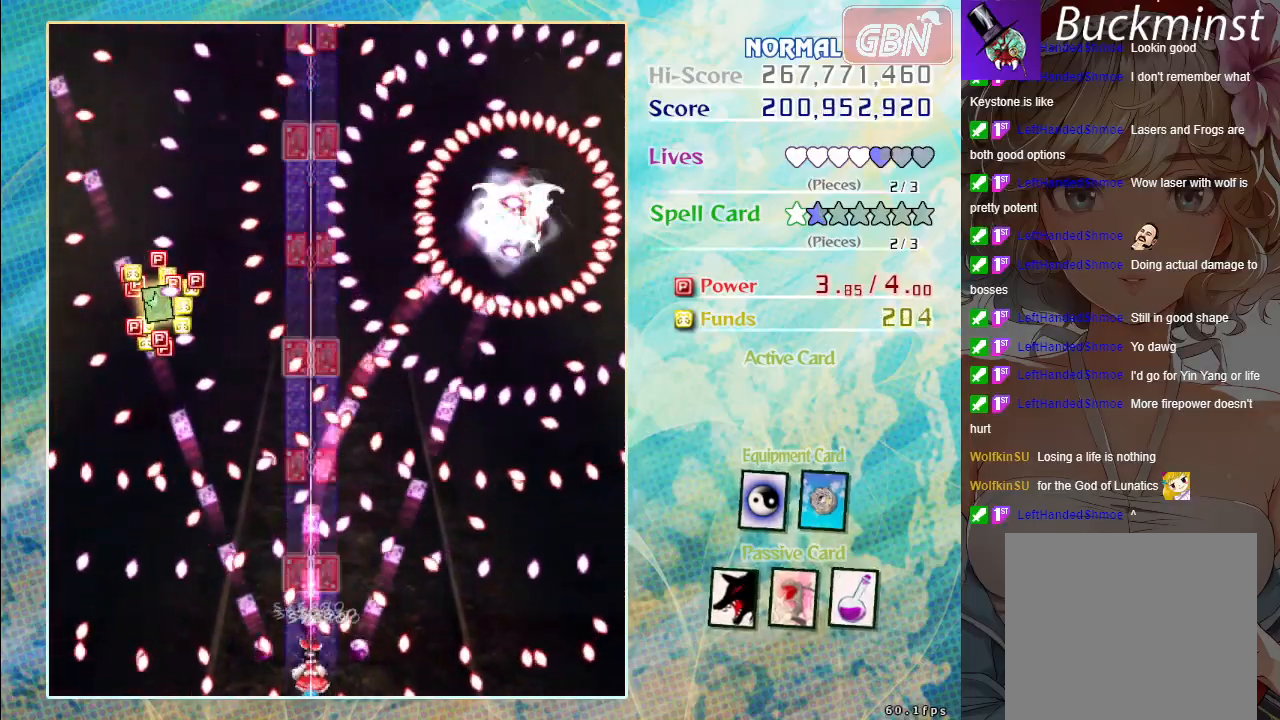
{"buttons": ["A", "X"], "left_stick": "center", "events": [[17, "X", "down"], [317, "left_stick", "up"], [483, "left_stick", "center"]]}
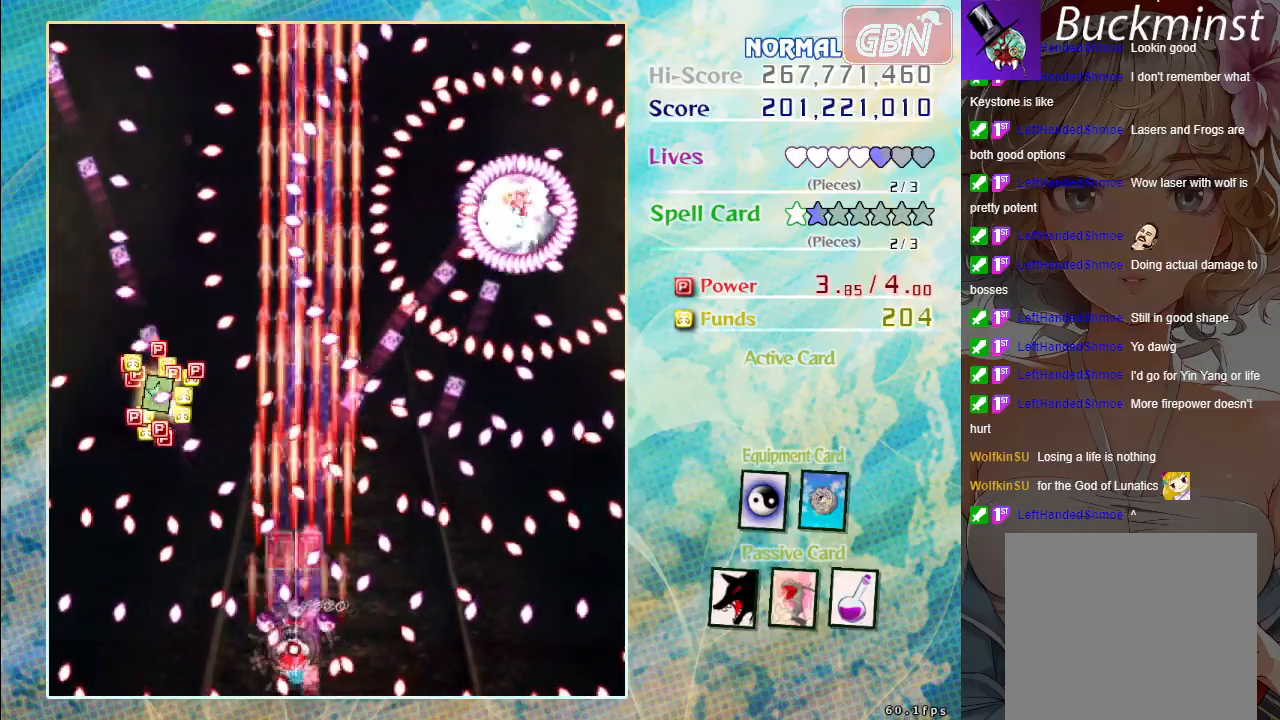
{"buttons": ["A", "X"], "left_stick": "center", "events": [[367, "left_stick", "left"], [483, "left_stick", "center"]]}
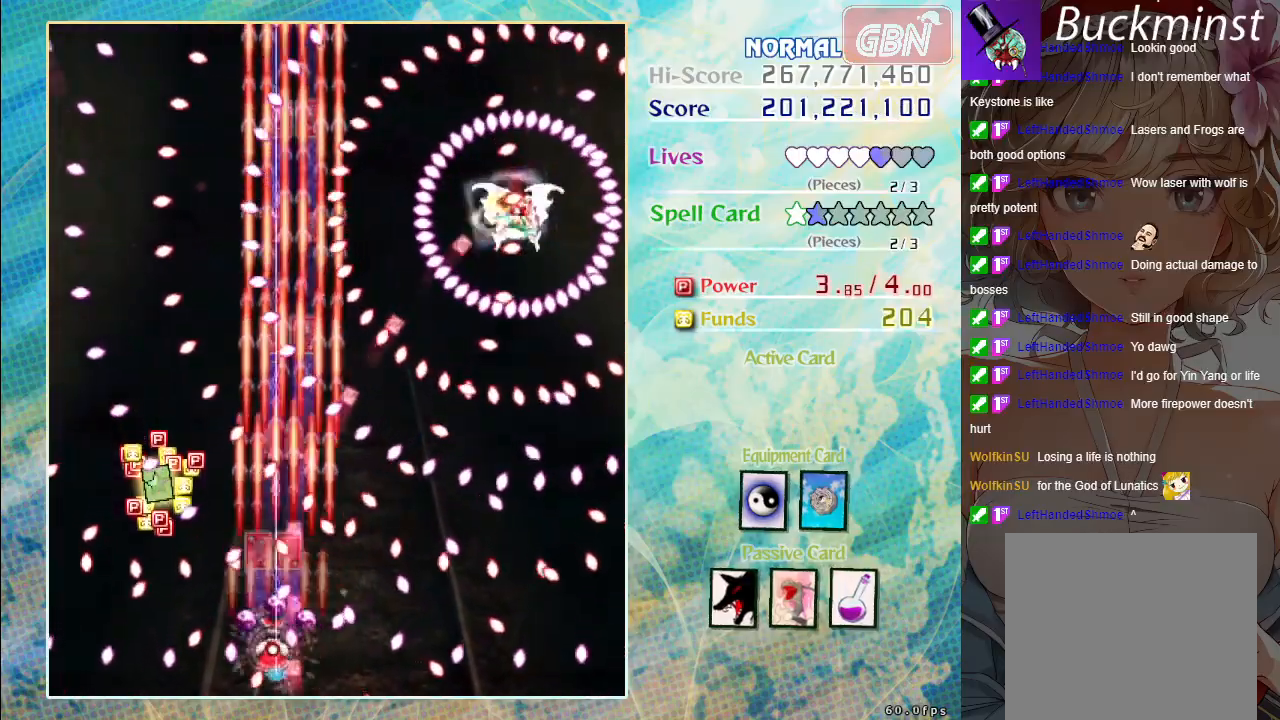
{"buttons": ["A", "X"], "left_stick": "left", "events": [[167, "left_stick", "up-left"], [267, "left_stick", "left"], [367, "left_stick", "down-left"], [483, "left_stick", "left"]]}
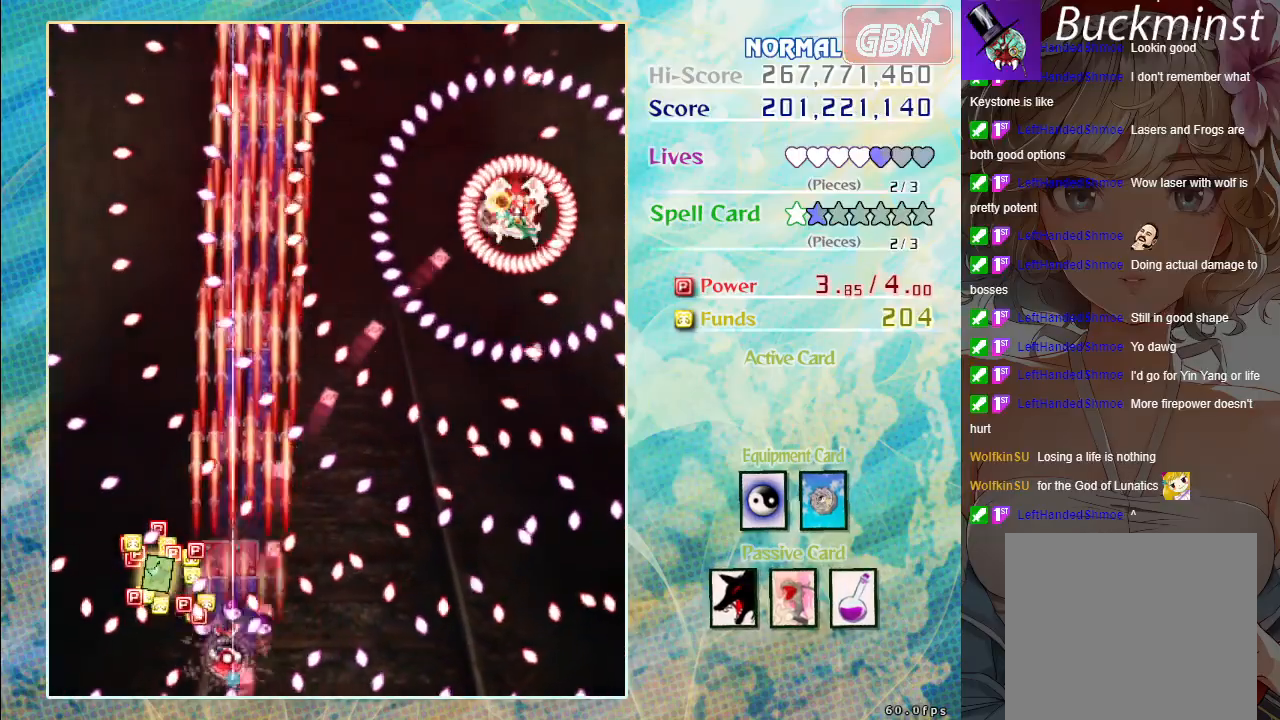
{"buttons": ["A", "X"], "left_stick": "center", "events": [[350, "left_stick", "center"]]}
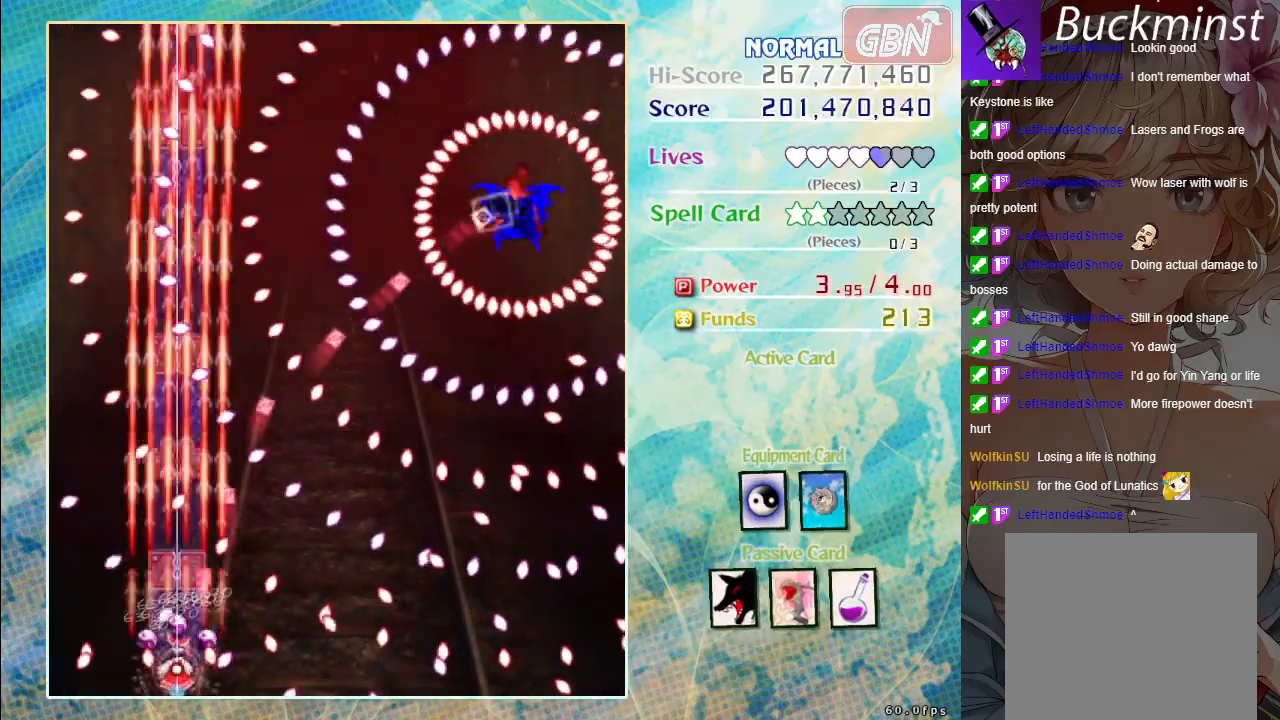
{"buttons": ["A", "X"], "left_stick": "right", "events": [[183, "left_stick", "up"], [333, "left_stick", "right"]]}
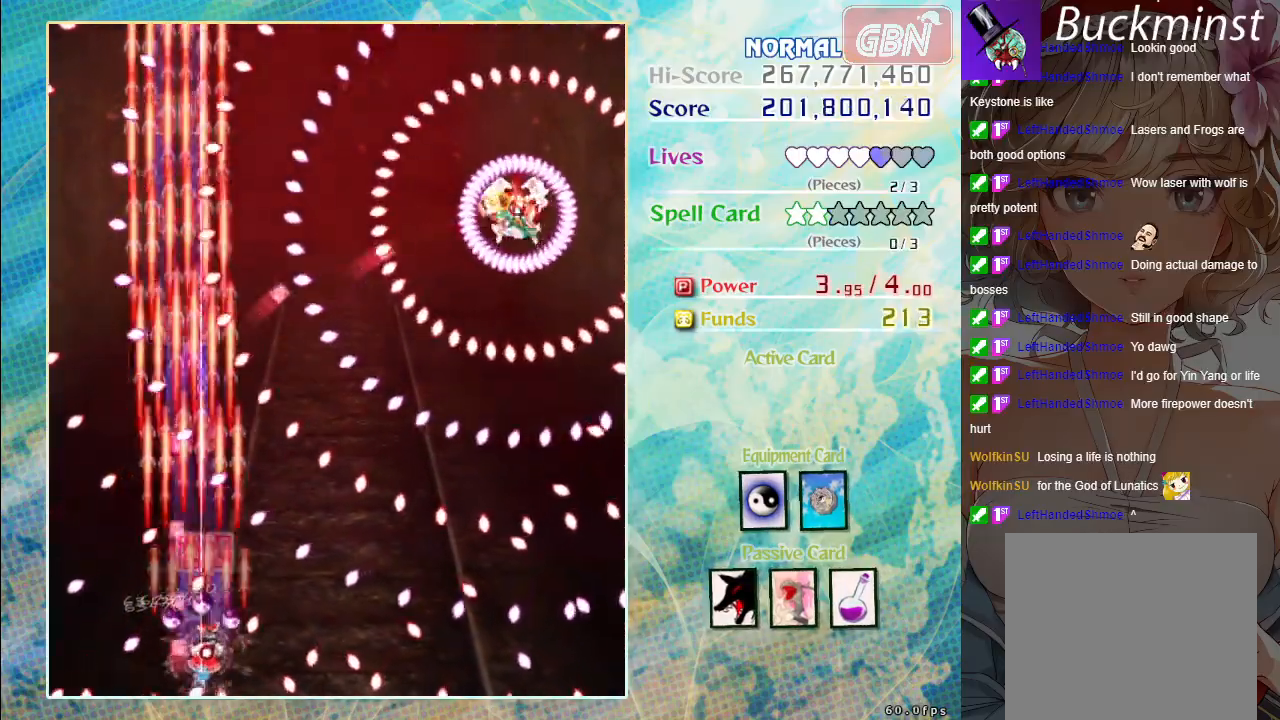
{"buttons": ["A", "X"], "left_stick": "right", "events": [[33, "left_stick", "center"], [217, "left_stick", "up"], [433, "left_stick", "right"]]}
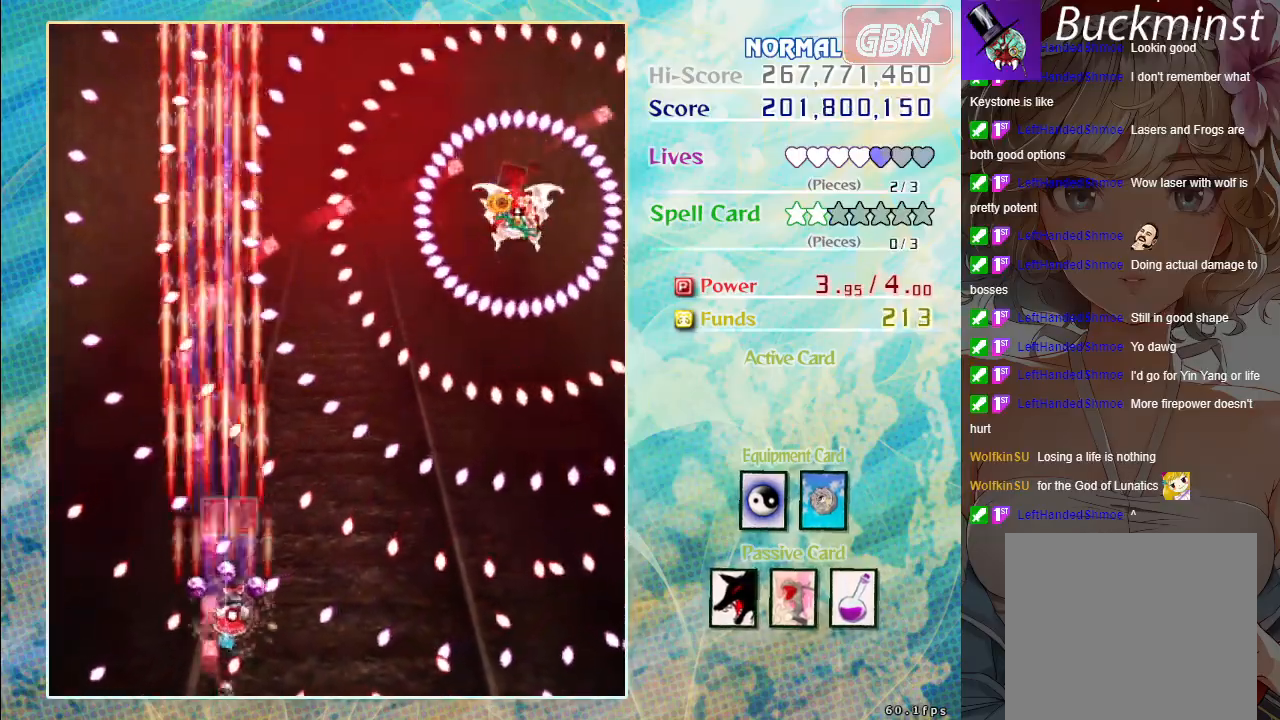
{"buttons": ["A", "X"], "left_stick": "up-right", "events": [[150, "left_stick", "down-right"], [283, "left_stick", "center"], [483, "left_stick", "up-right"]]}
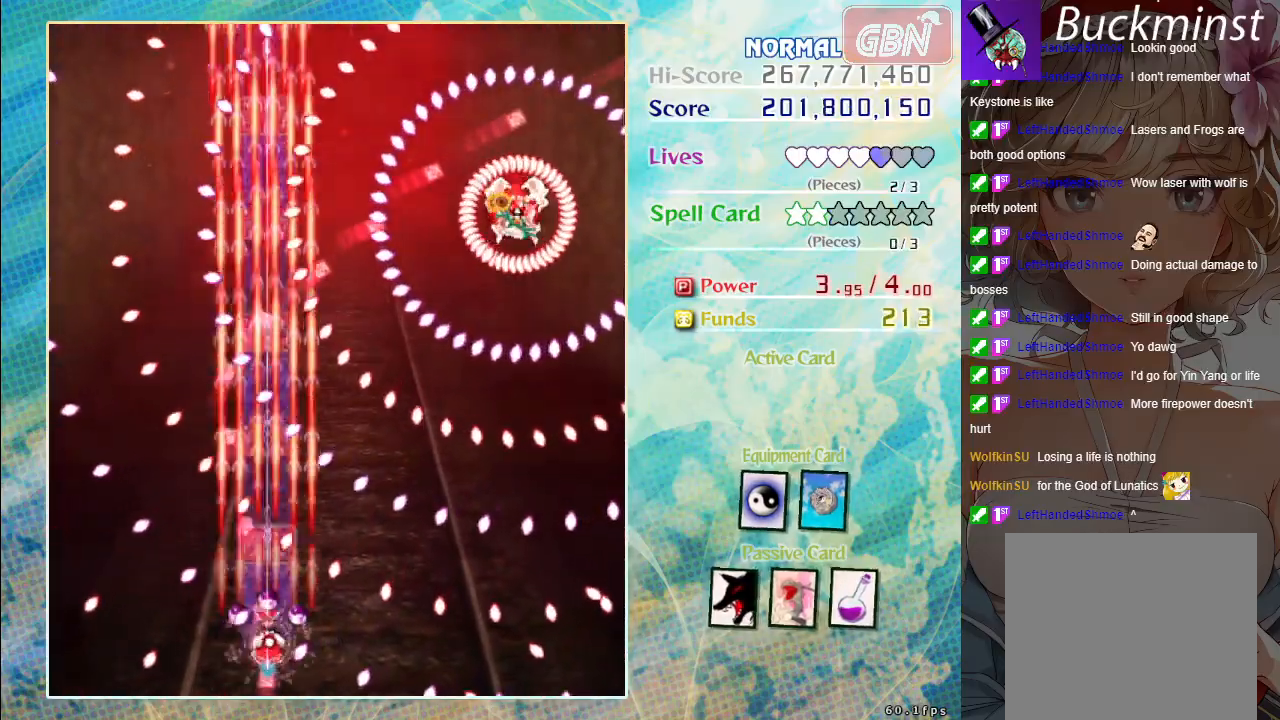
{"buttons": ["A"], "left_stick": "center", "events": [[150, "left_stick", "right"], [283, "left_stick", "down-right"], [383, "X", "up"], [450, "left_stick", "center"]]}
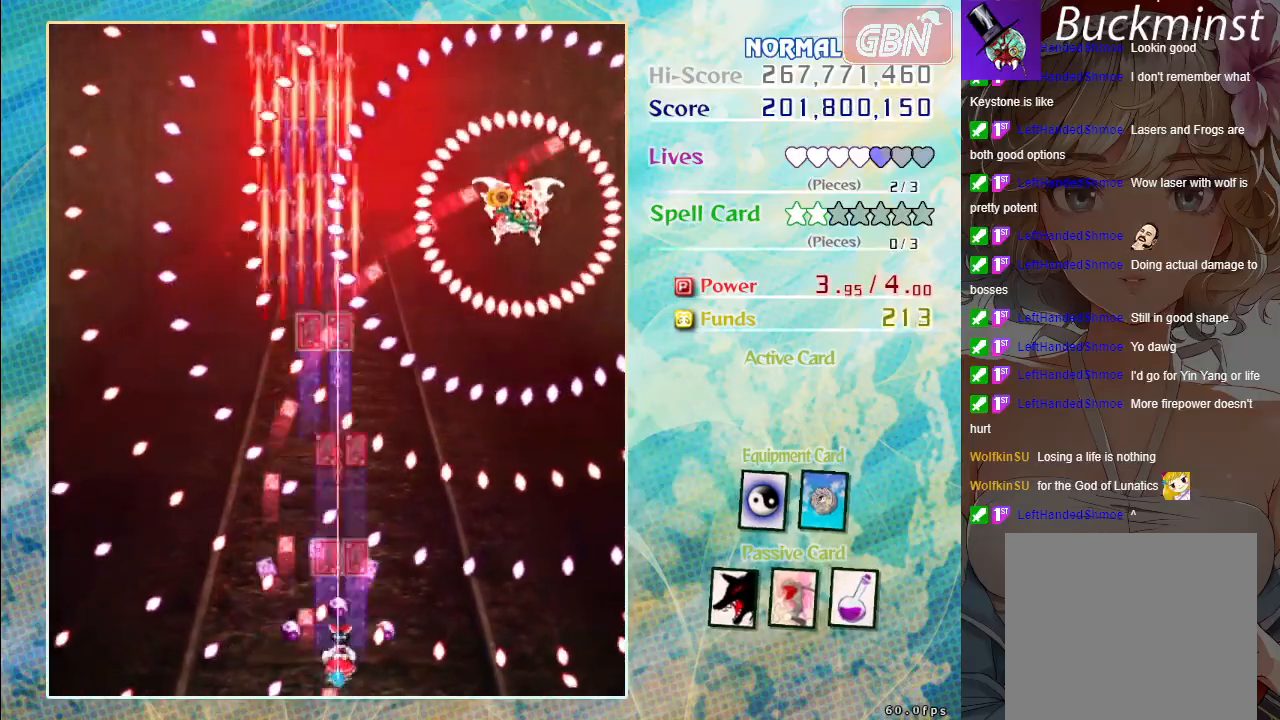
{"buttons": ["A"], "left_stick": "center", "events": [[183, "left_stick", "right"], [267, "left_stick", "center"]]}
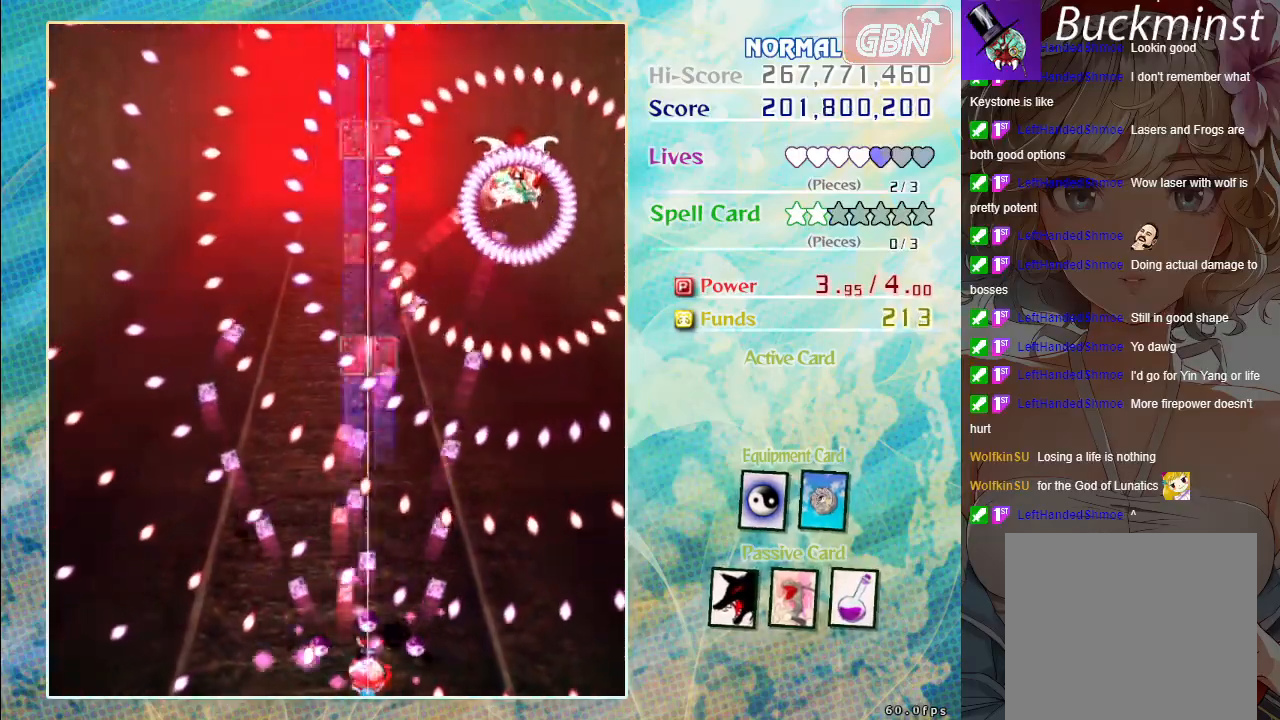
{"buttons": ["A"], "left_stick": "center", "events": []}
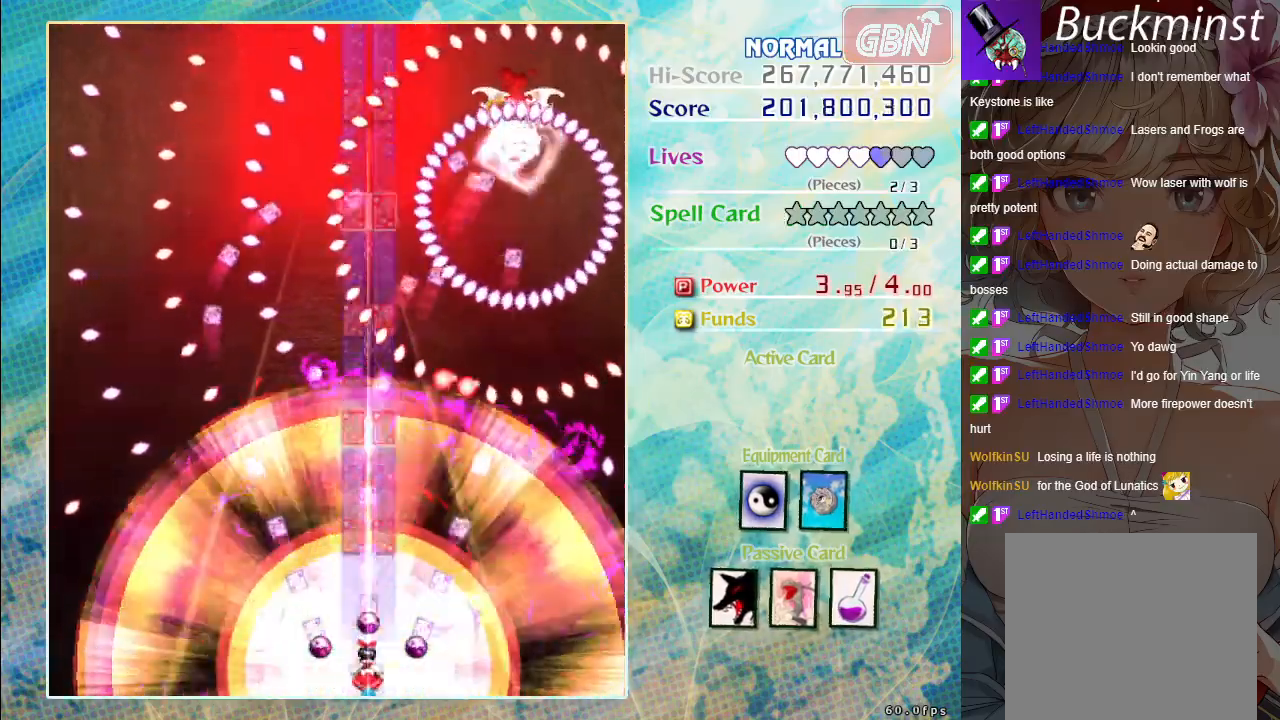
{"buttons": ["A"], "left_stick": "up-right", "events": [[267, "left_stick", "right"], [500, "left_stick", "up-right"]]}
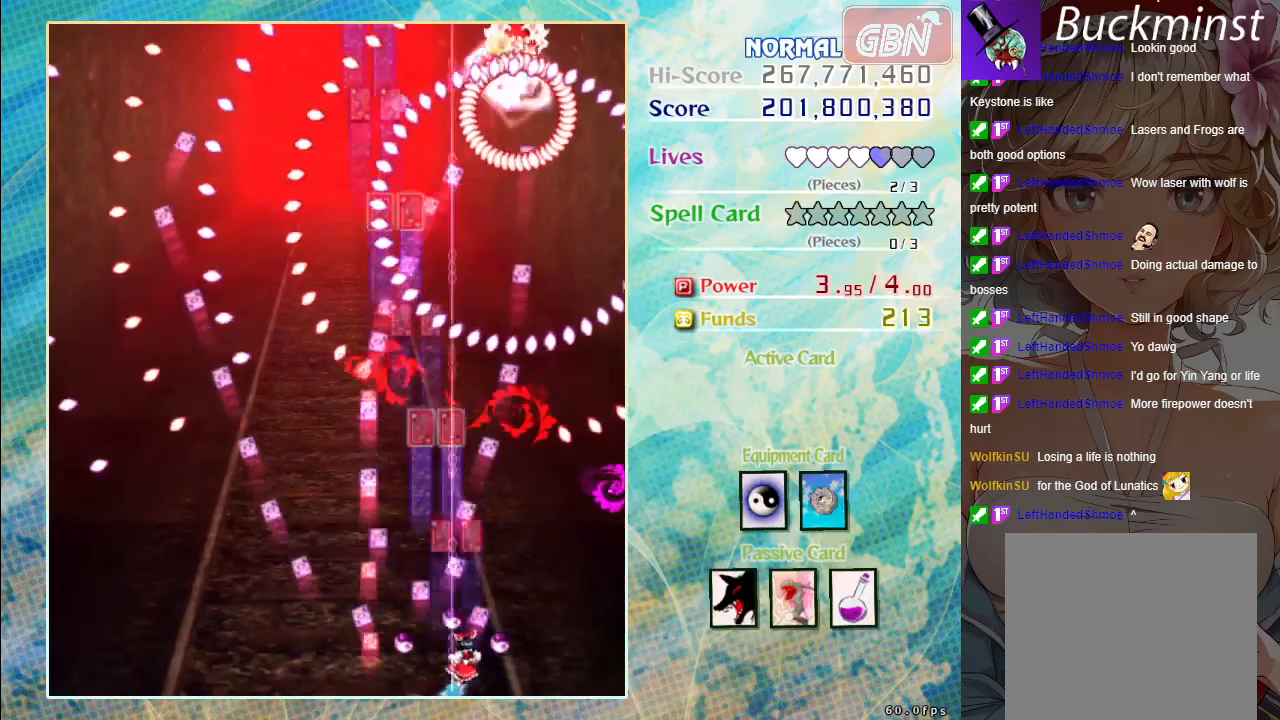
{"buttons": ["A", "X"], "left_stick": "center", "events": [[167, "left_stick", "center"], [350, "left_stick", "right"], [417, "X", "down"], [483, "left_stick", "center"]]}
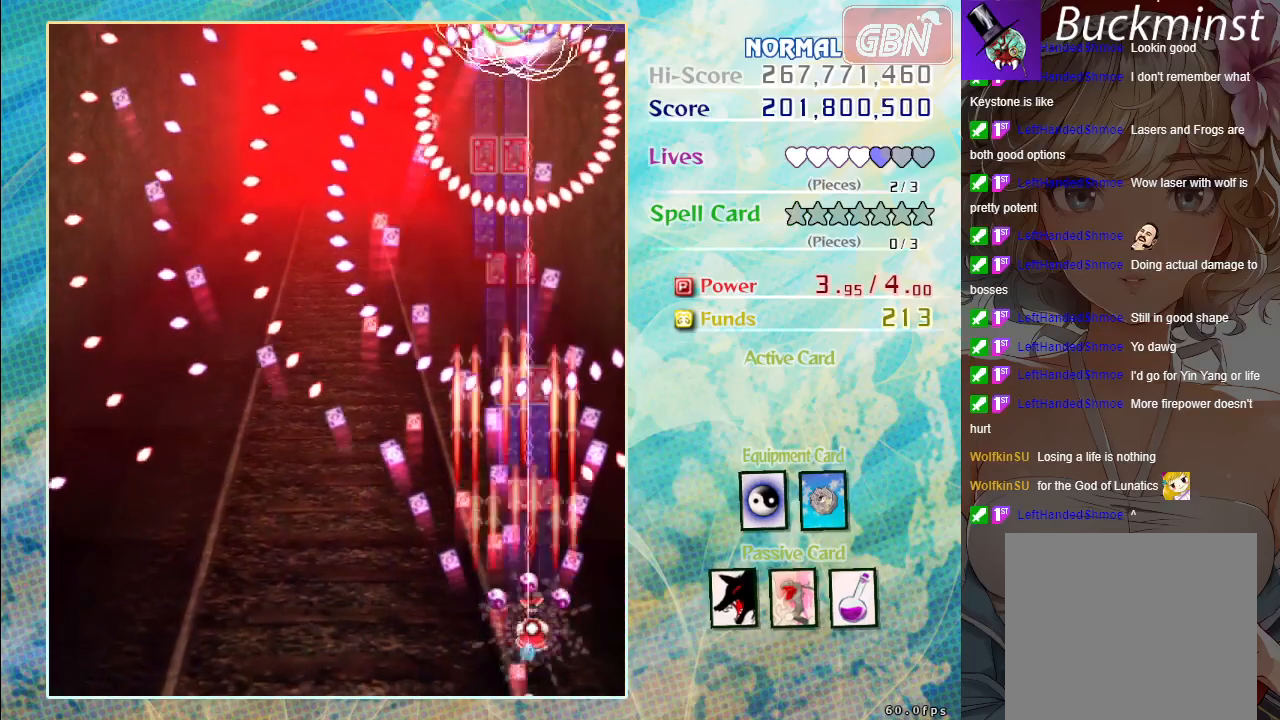
{"buttons": ["A"], "left_stick": "center", "events": [[117, "left_stick", "left"], [200, "left_stick", "down-left"], [383, "left_stick", "center"], [417, "X", "up"]]}
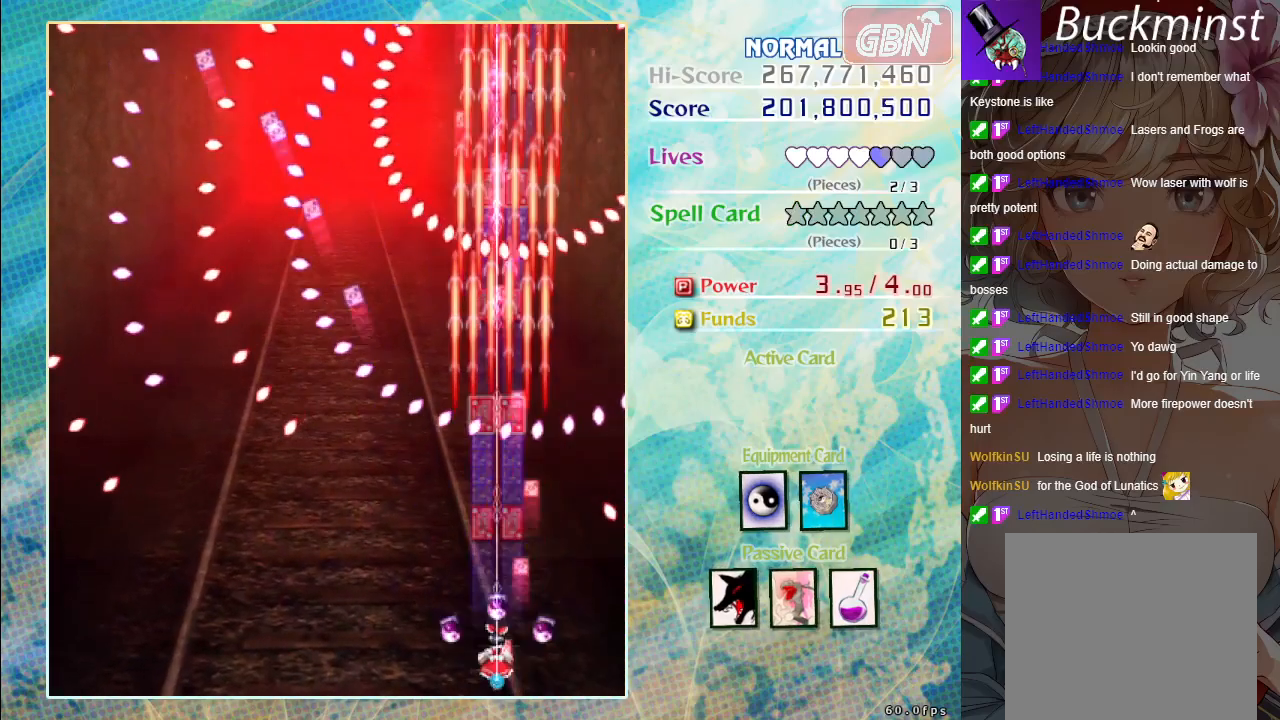
{"buttons": ["A"], "left_stick": "center", "events": []}
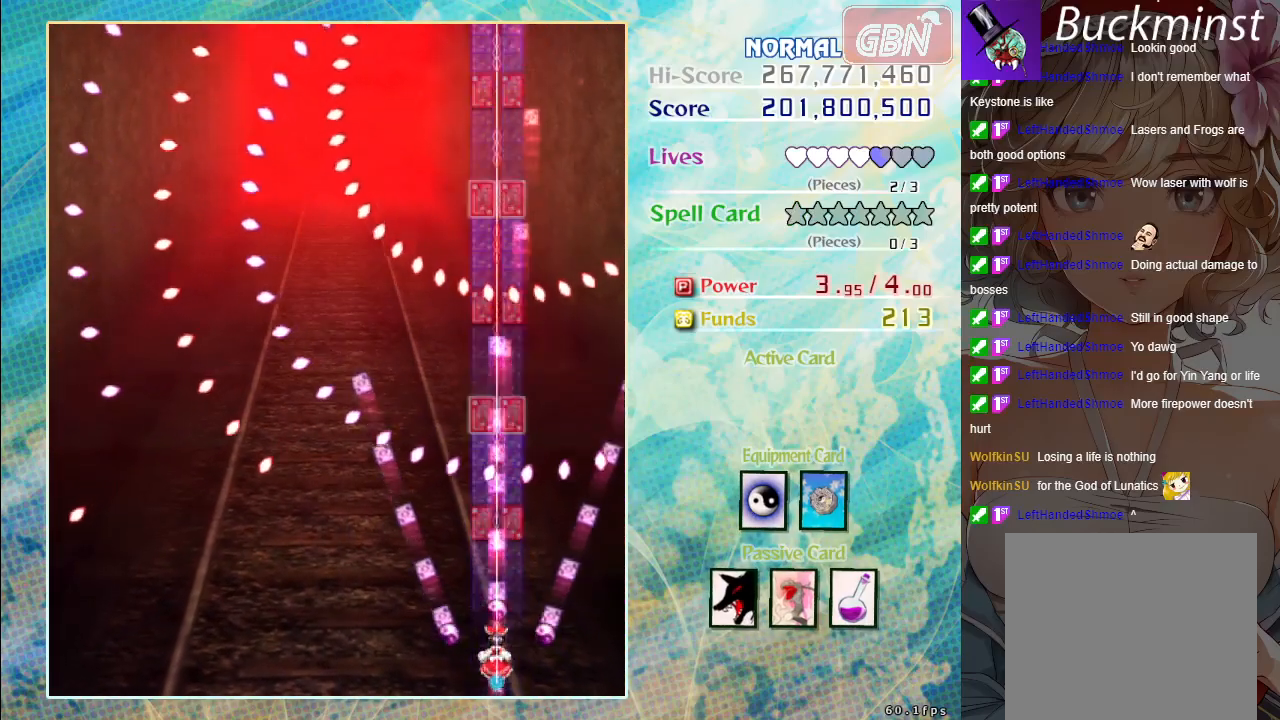
{"buttons": ["A"], "left_stick": "center", "events": []}